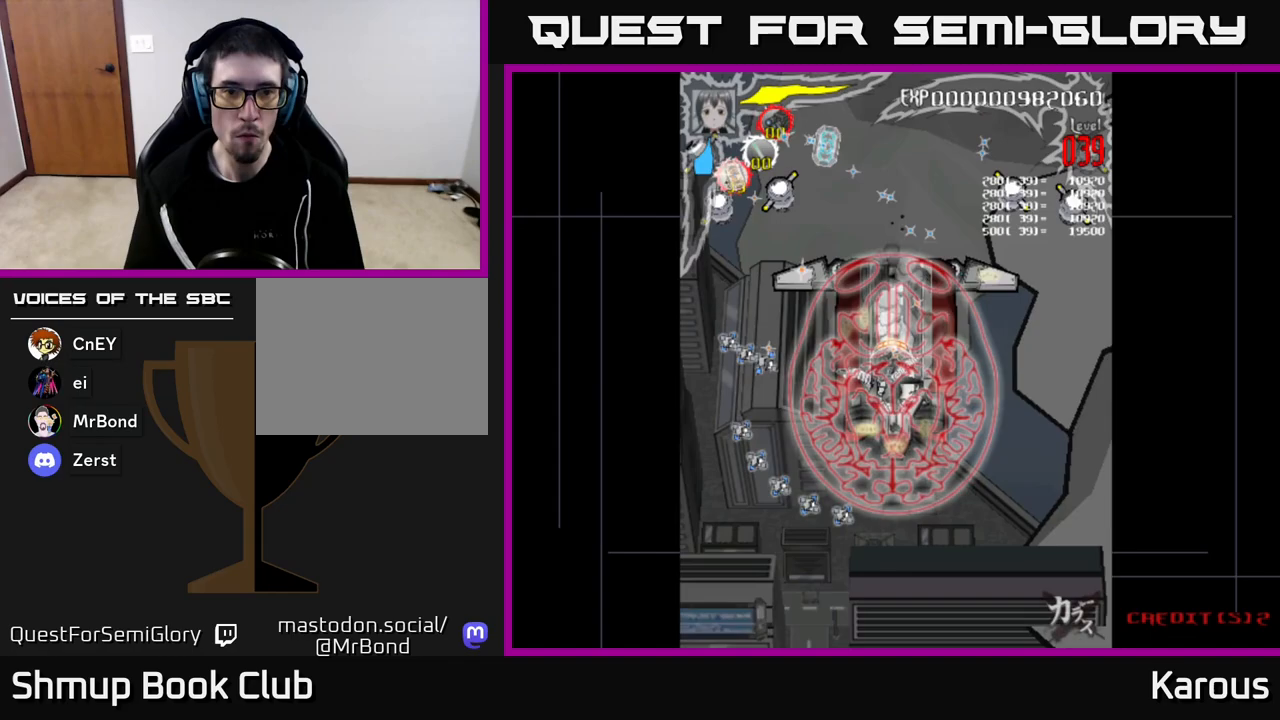
Gameplay with a controller (Xbox layout); each line is a JSON object with the inputs held at the frame after it. "events" lists button and stick changes between this image and that frame as [ms after this image, input, new state], when the widget could be followed in between.
{"buttons": [], "left_stick": "down", "right_stick": "center"}
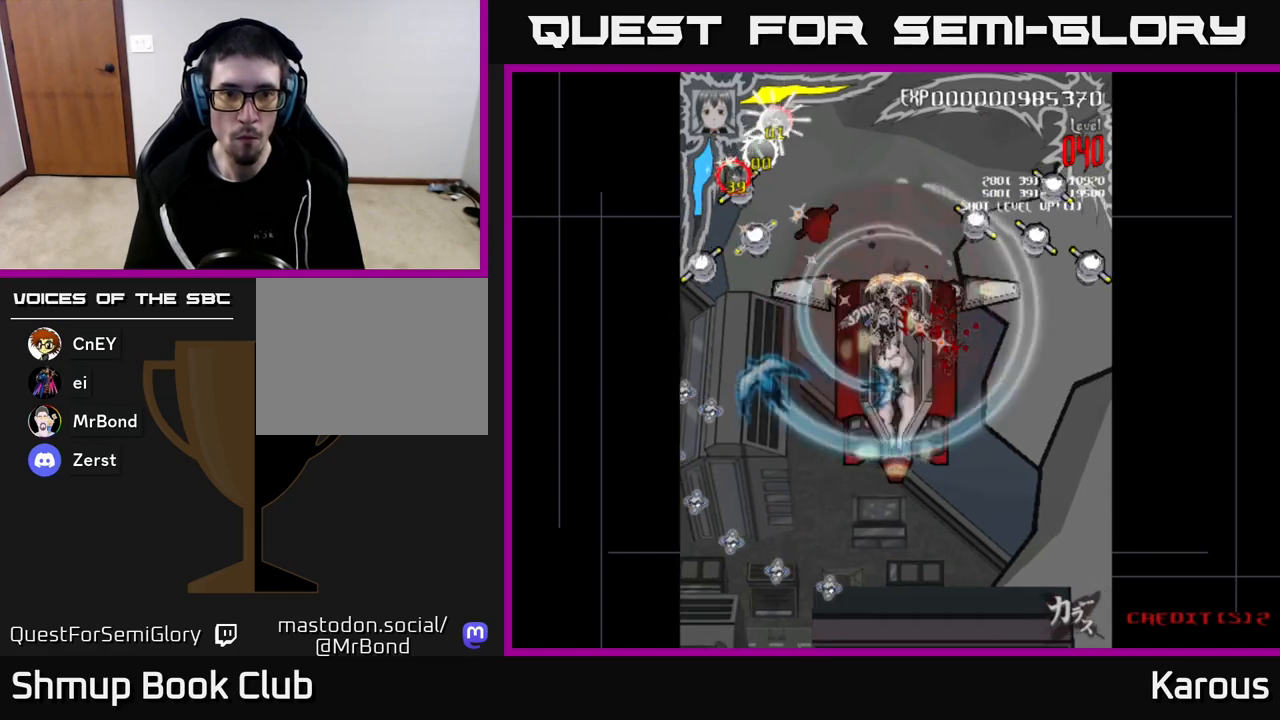
{"buttons": ["DPAD_UP", "DPAD_LEFT"], "left_stick": "down", "right_stick": "center", "events": [[183, "DPAD_LEFT", "down"], [450, "DPAD_UP", "down"]]}
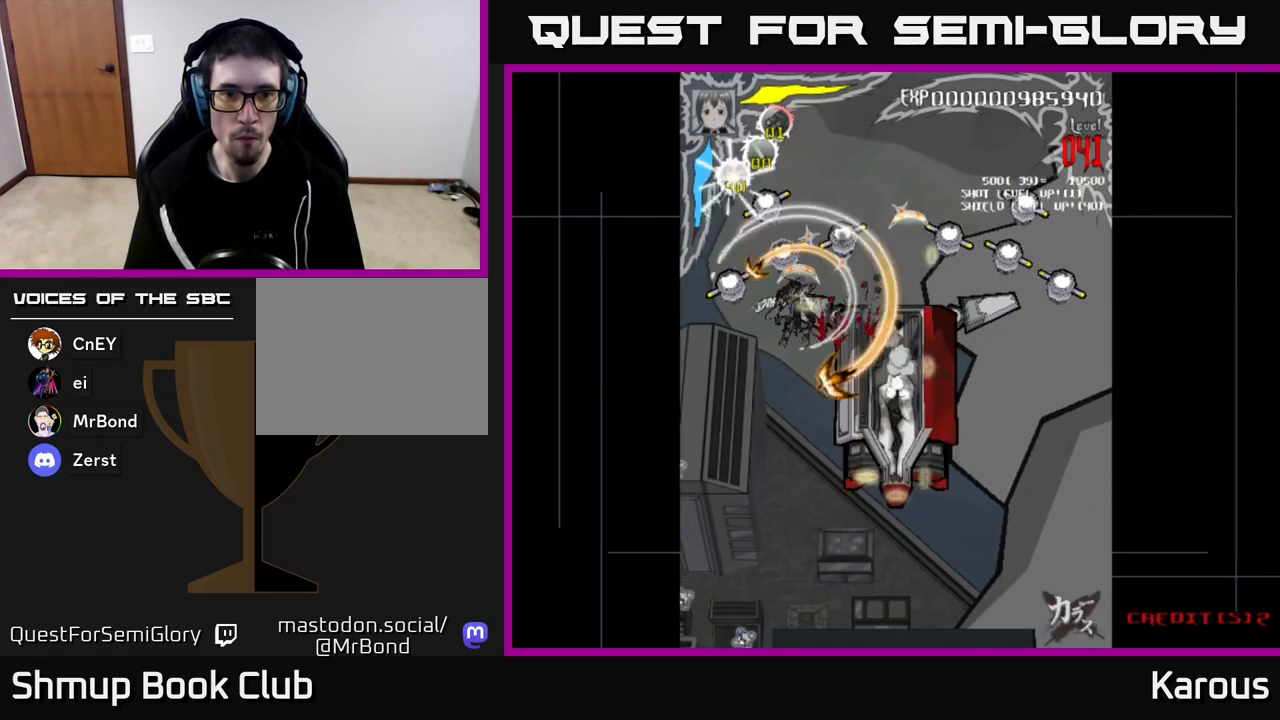
{"buttons": ["DPAD_UP", "DPAD_RIGHT"], "left_stick": "down", "right_stick": "center", "events": [[50, "DPAD_UP", "up"], [183, "DPAD_DOWN", "down"], [267, "DPAD_LEFT", "up"], [350, "DPAD_RIGHT", "down"], [367, "DPAD_DOWN", "up"], [400, "DPAD_UP", "down"], [433, "DPAD_RIGHT", "up"], [500, "DPAD_RIGHT", "down"]]}
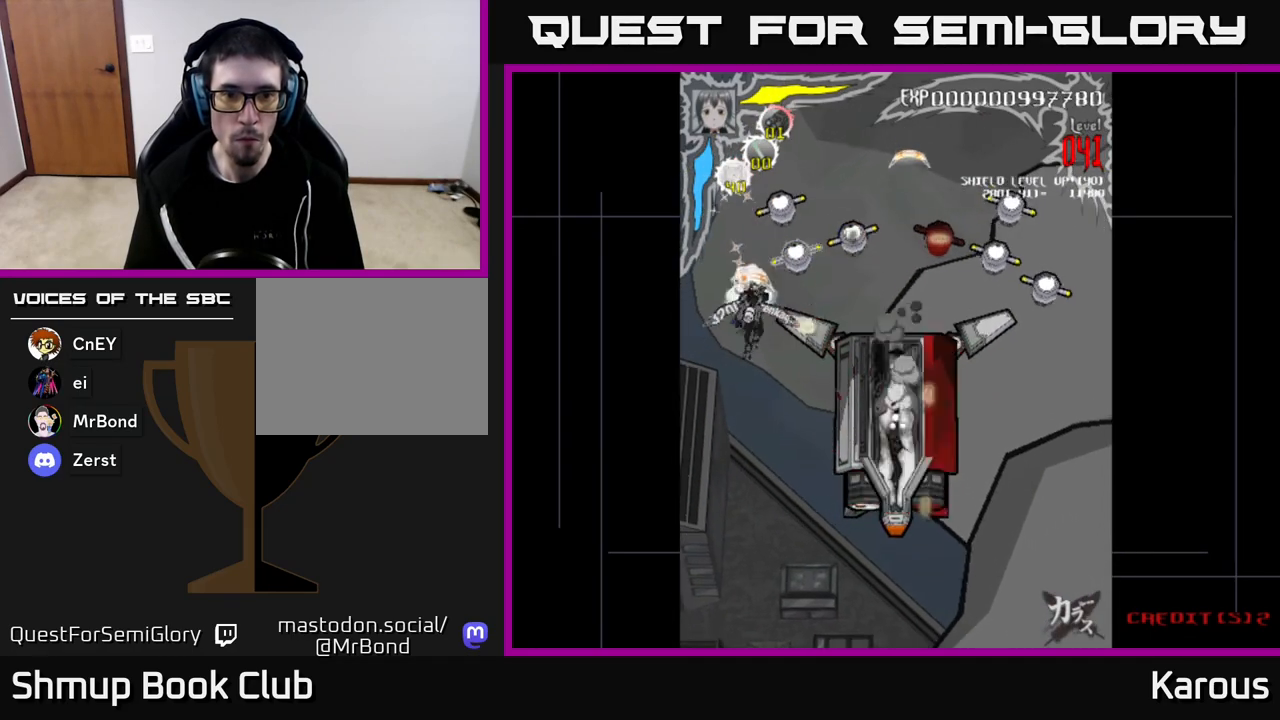
{"buttons": ["DPAD_UP", "DPAD_LEFT"], "left_stick": "down", "right_stick": "center", "events": [[83, "DPAD_UP", "up"], [200, "DPAD_UP", "down"], [283, "DPAD_RIGHT", "up"], [367, "DPAD_LEFT", "down"]]}
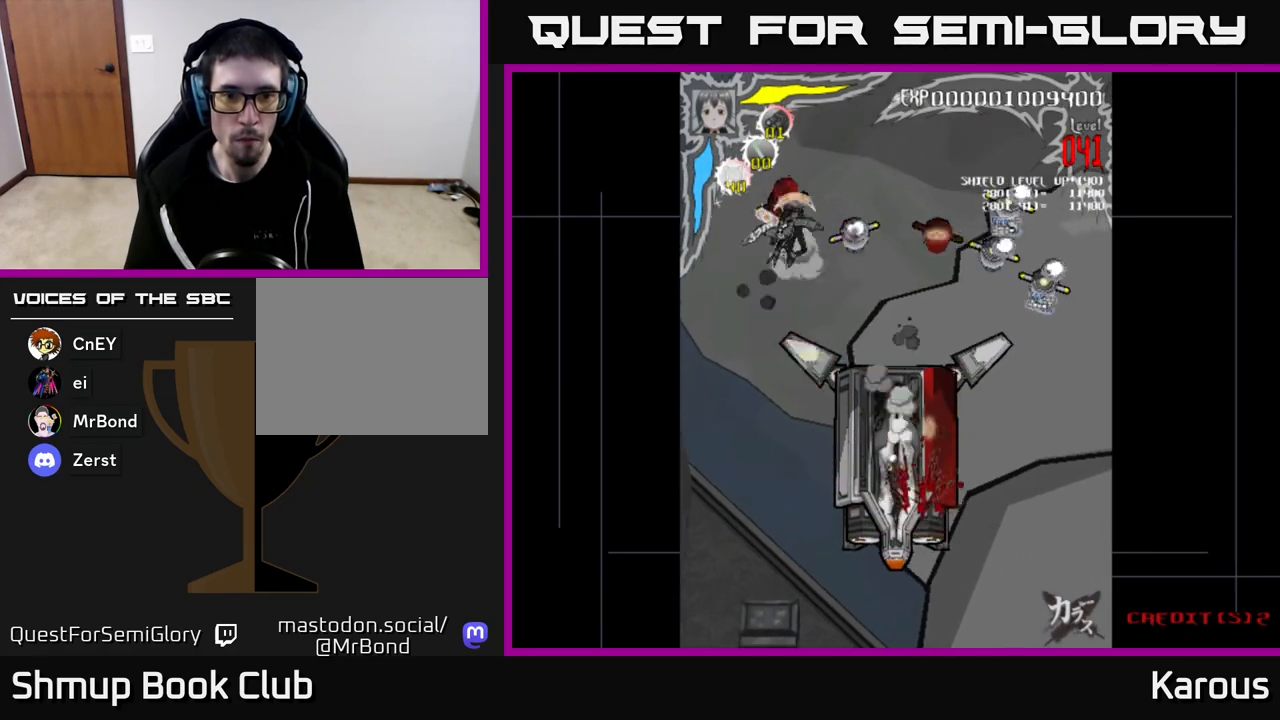
{"buttons": ["DPAD_RIGHT"], "left_stick": "down", "right_stick": "center", "events": [[83, "DPAD_LEFT", "up"], [117, "DPAD_RIGHT", "down"], [117, "DPAD_UP", "up"], [150, "DPAD_DOWN", "down"], [417, "DPAD_DOWN", "up"]]}
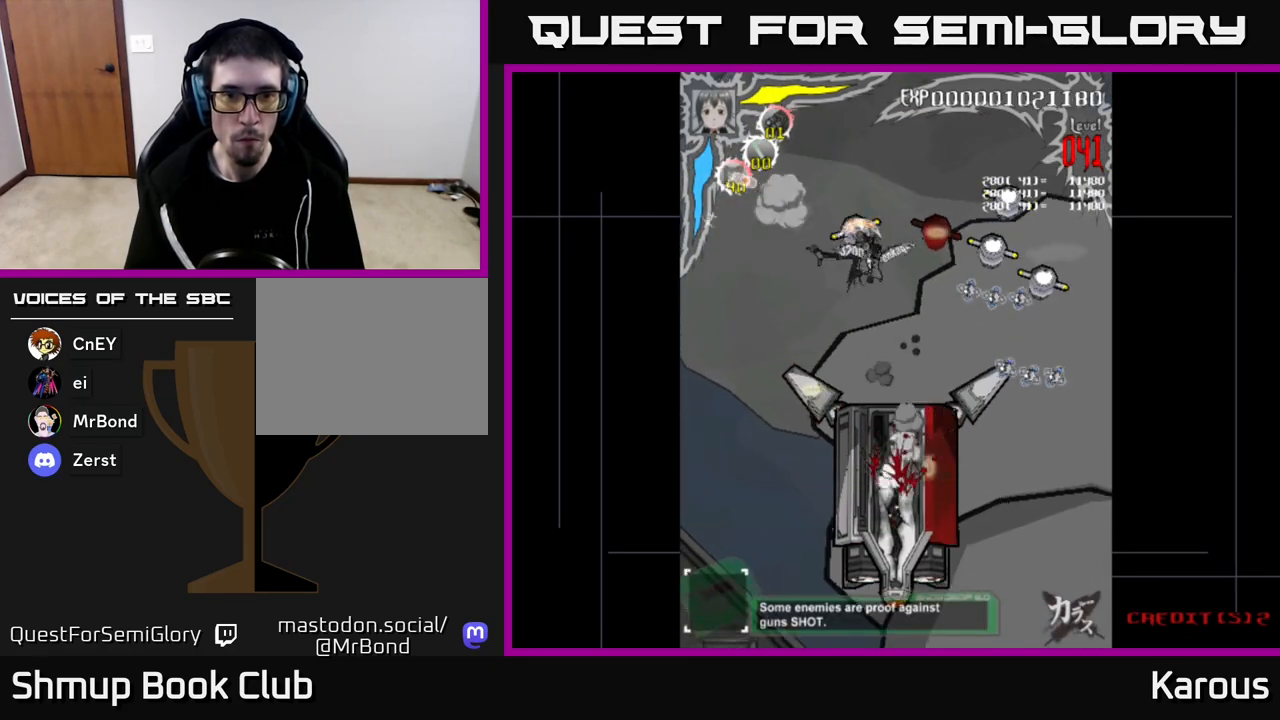
{"buttons": ["DPAD_DOWN", "DPAD_RIGHT"], "left_stick": "down", "right_stick": "center", "events": [[167, "X", "down"], [300, "X", "up"], [483, "DPAD_DOWN", "down"]]}
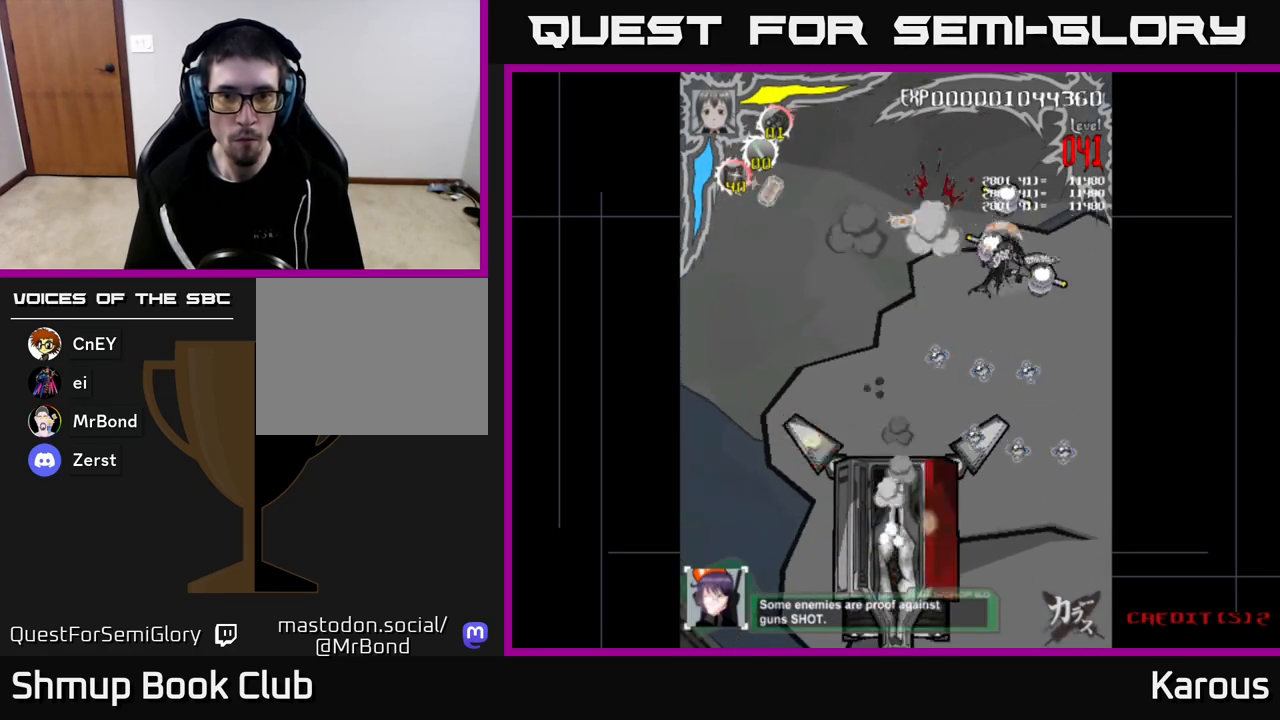
{"buttons": ["DPAD_UP", "DPAD_LEFT"], "left_stick": "down", "right_stick": "center", "events": [[217, "DPAD_RIGHT", "up"], [250, "DPAD_DOWN", "up"], [300, "DPAD_LEFT", "down"], [300, "DPAD_UP", "down"]]}
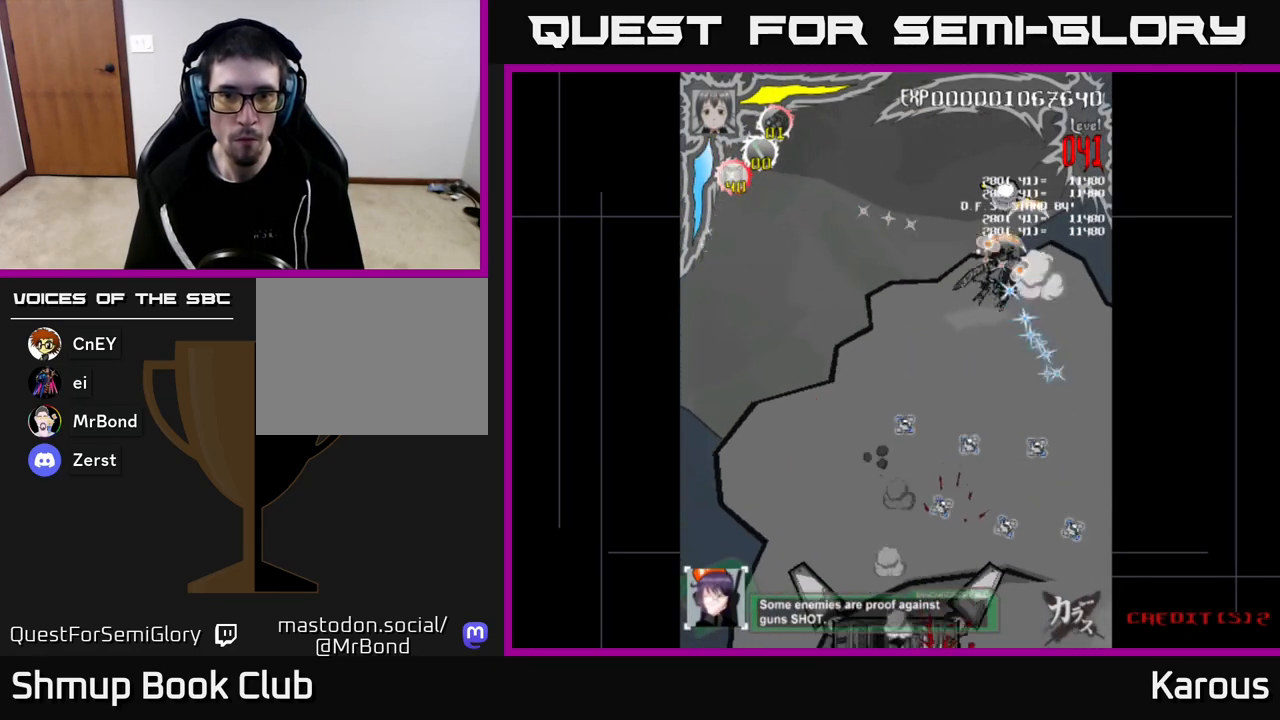
{"buttons": ["DPAD_DOWN", "DPAD_LEFT"], "left_stick": "down", "right_stick": "center", "events": [[100, "DPAD_LEFT", "up"], [283, "DPAD_RIGHT", "down"], [333, "DPAD_UP", "up"], [400, "DPAD_DOWN", "down"], [400, "DPAD_RIGHT", "up"], [450, "DPAD_LEFT", "down"]]}
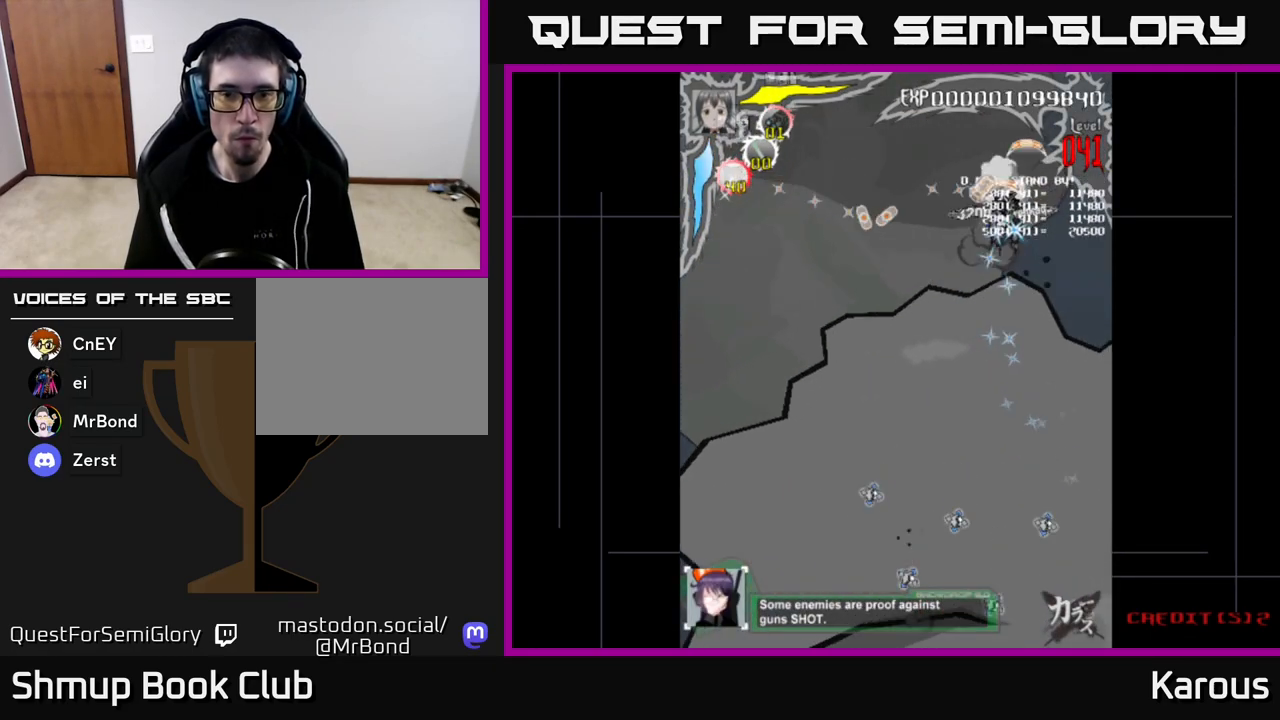
{"buttons": ["DPAD_LEFT"], "left_stick": "down", "right_stick": "center", "events": [[167, "DPAD_DOWN", "up"], [283, "X", "down"], [433, "X", "up"]]}
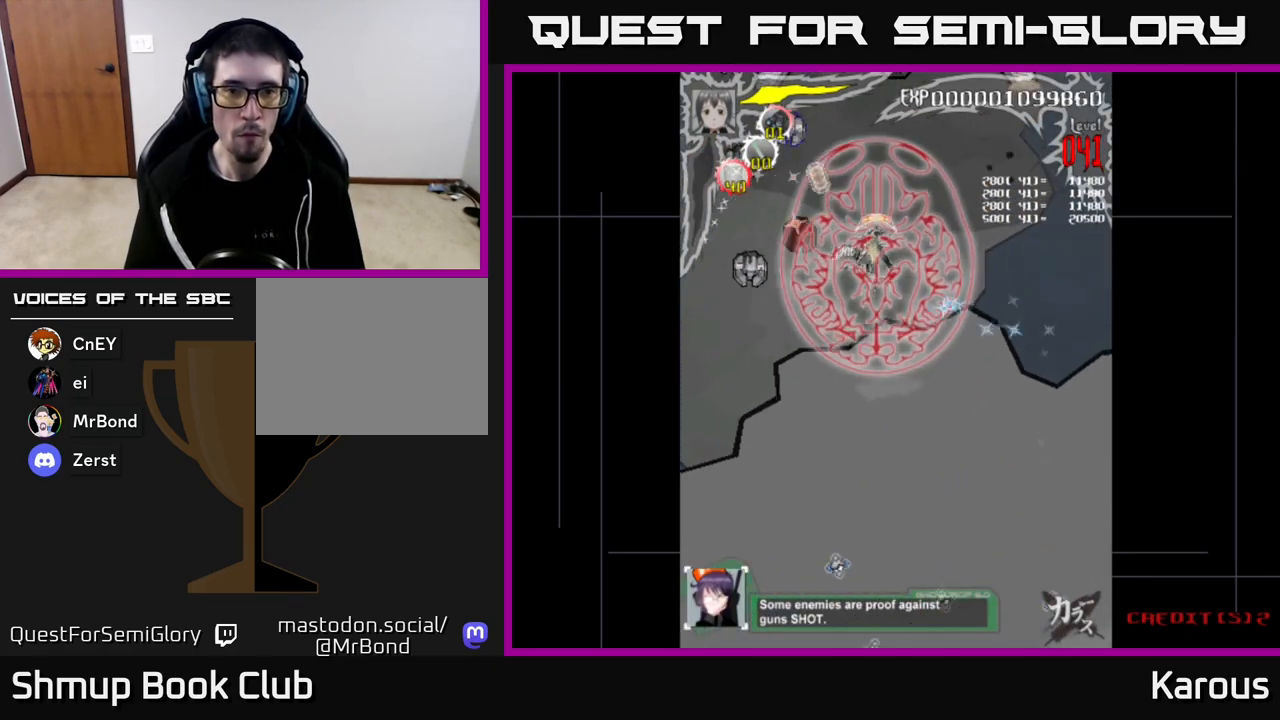
{"buttons": ["DPAD_DOWN"], "left_stick": "down", "right_stick": "center", "events": [[17, "DPAD_DOWN", "down"], [250, "DPAD_LEFT", "up"]]}
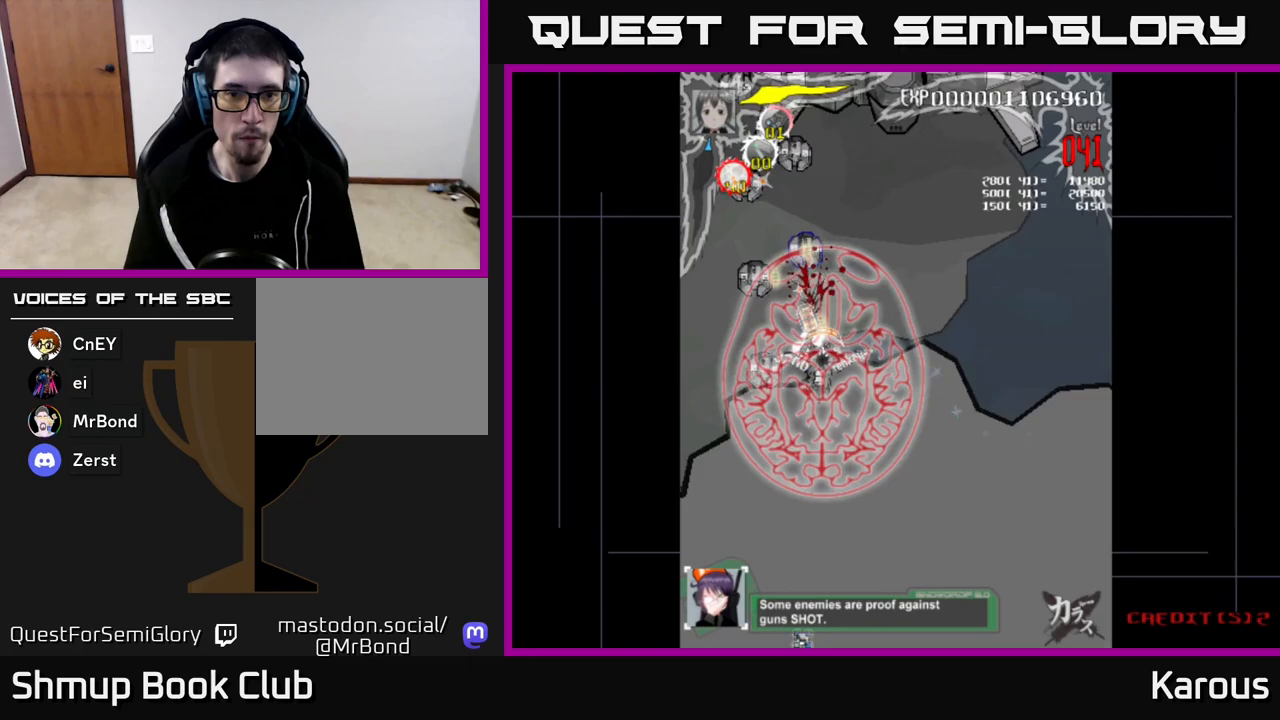
{"buttons": ["DPAD_UP"], "left_stick": "down", "right_stick": "center", "events": [[200, "DPAD_LEFT", "down"], [450, "DPAD_DOWN", "up"], [483, "DPAD_UP", "down"], [500, "DPAD_LEFT", "up"]]}
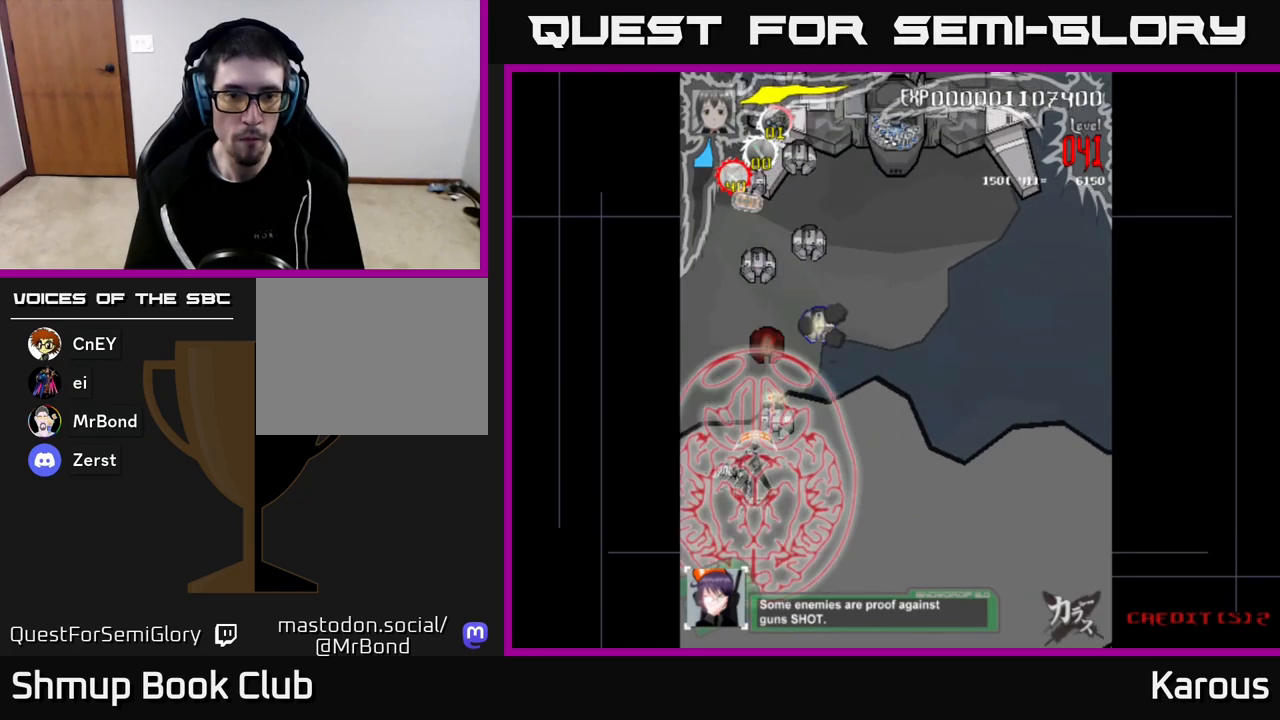
{"buttons": ["DPAD_UP"], "left_stick": "down", "right_stick": "center", "events": [[317, "DPAD_LEFT", "down"], [400, "DPAD_LEFT", "up"]]}
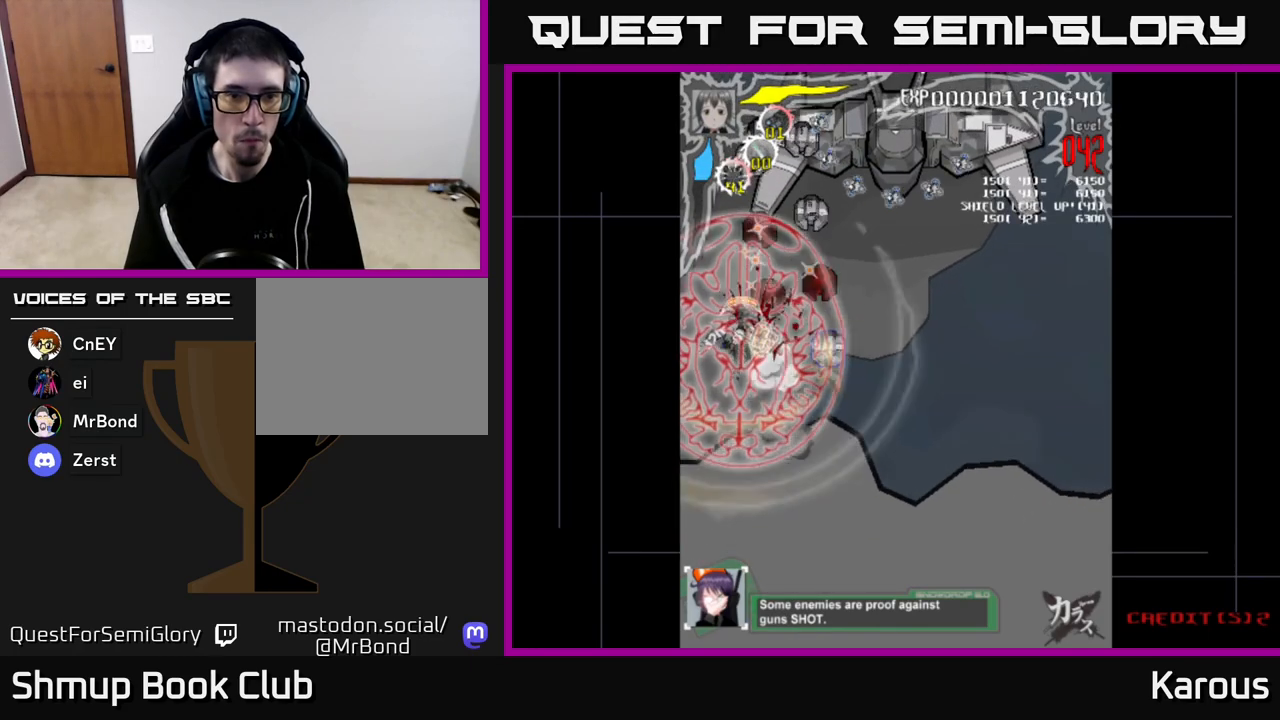
{"buttons": ["DPAD_UP", "DPAD_RIGHT"], "left_stick": "down", "right_stick": "center", "events": [[317, "DPAD_RIGHT", "down"]]}
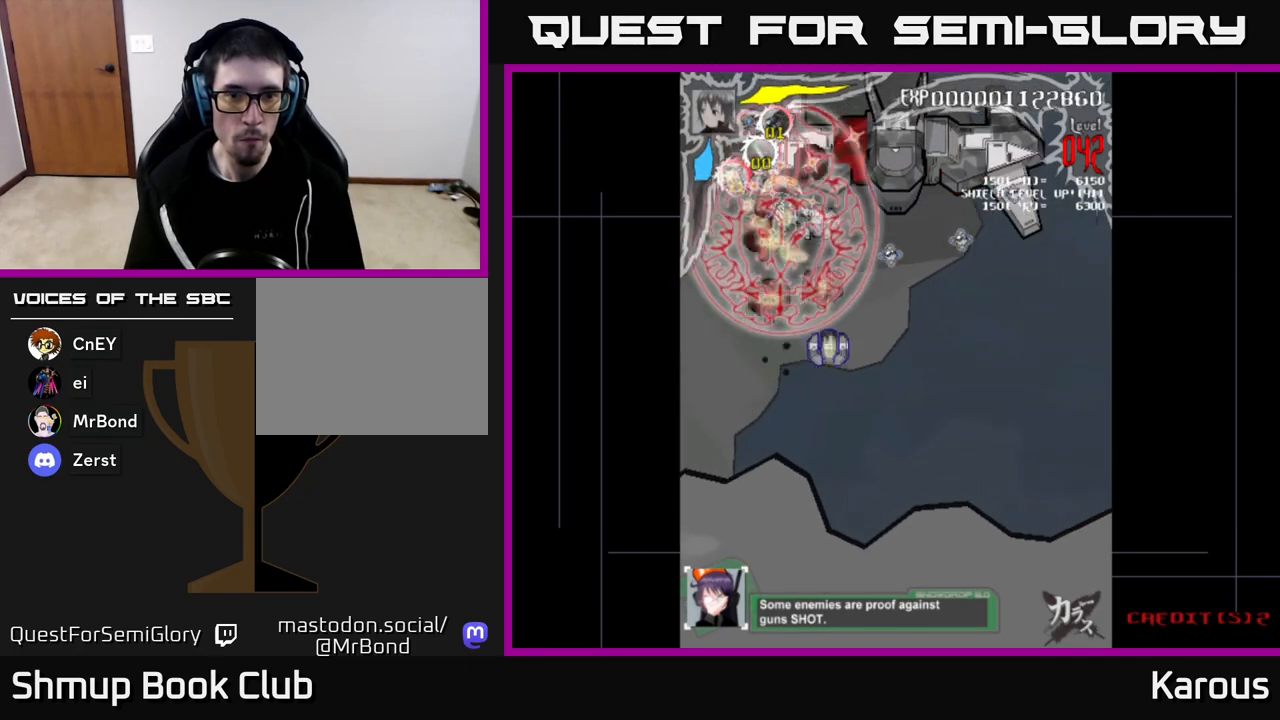
{"buttons": ["DPAD_DOWN"], "left_stick": "down", "right_stick": "center", "events": [[150, "DPAD_UP", "up"], [183, "DPAD_DOWN", "down"], [183, "DPAD_RIGHT", "up"], [233, "DPAD_LEFT", "down"], [383, "DPAD_LEFT", "up"]]}
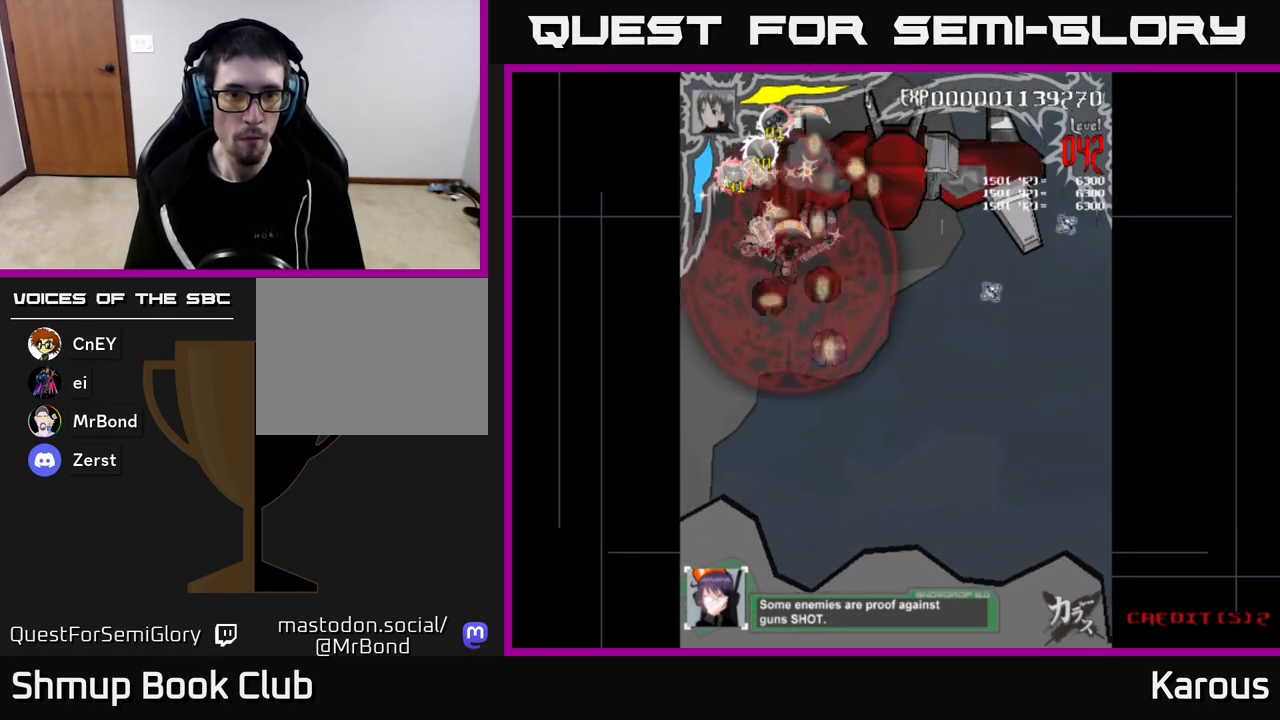
{"buttons": ["DPAD_DOWN", "DPAD_RIGHT"], "left_stick": "down", "right_stick": "center", "events": [[17, "DPAD_DOWN", "up"], [17, "DPAD_LEFT", "down"], [133, "DPAD_UP", "down"], [183, "DPAD_LEFT", "up"], [367, "DPAD_RIGHT", "down"], [417, "DPAD_UP", "up"], [483, "DPAD_DOWN", "down"]]}
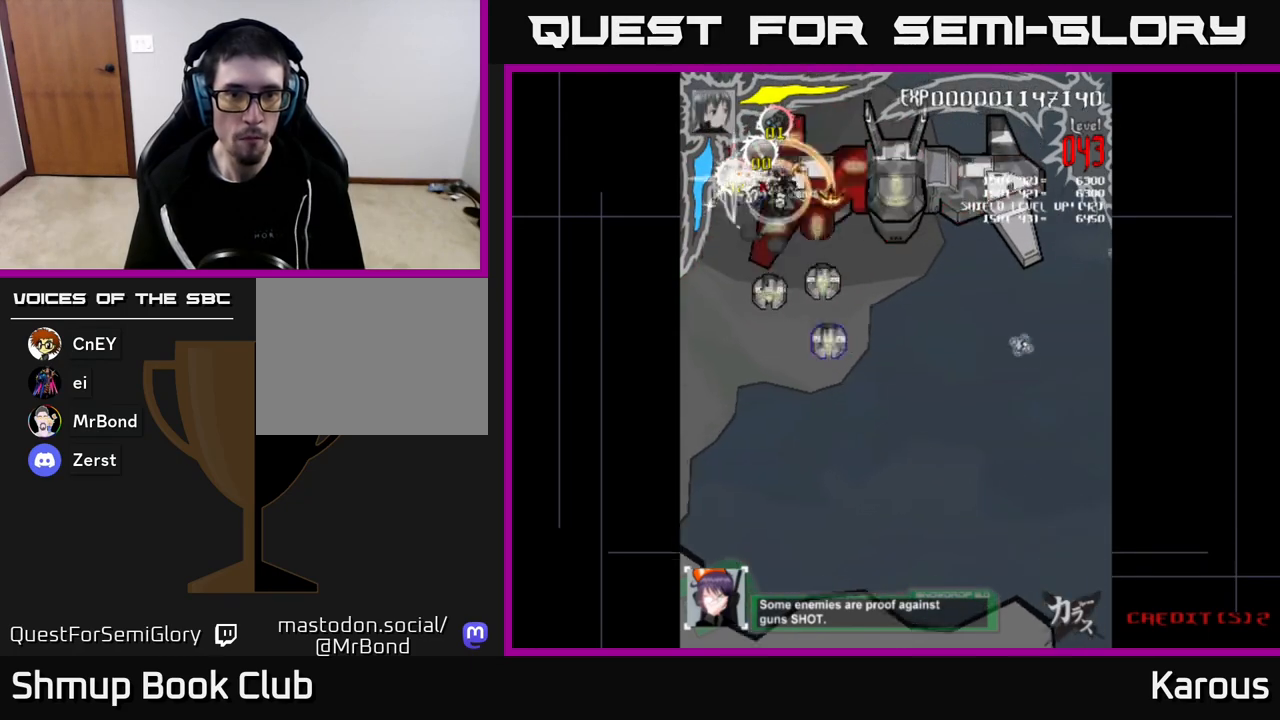
{"buttons": ["DPAD_DOWN", "DPAD_RIGHT"], "left_stick": "down", "right_stick": "center", "events": [[183, "DPAD_RIGHT", "up"], [450, "DPAD_RIGHT", "down"]]}
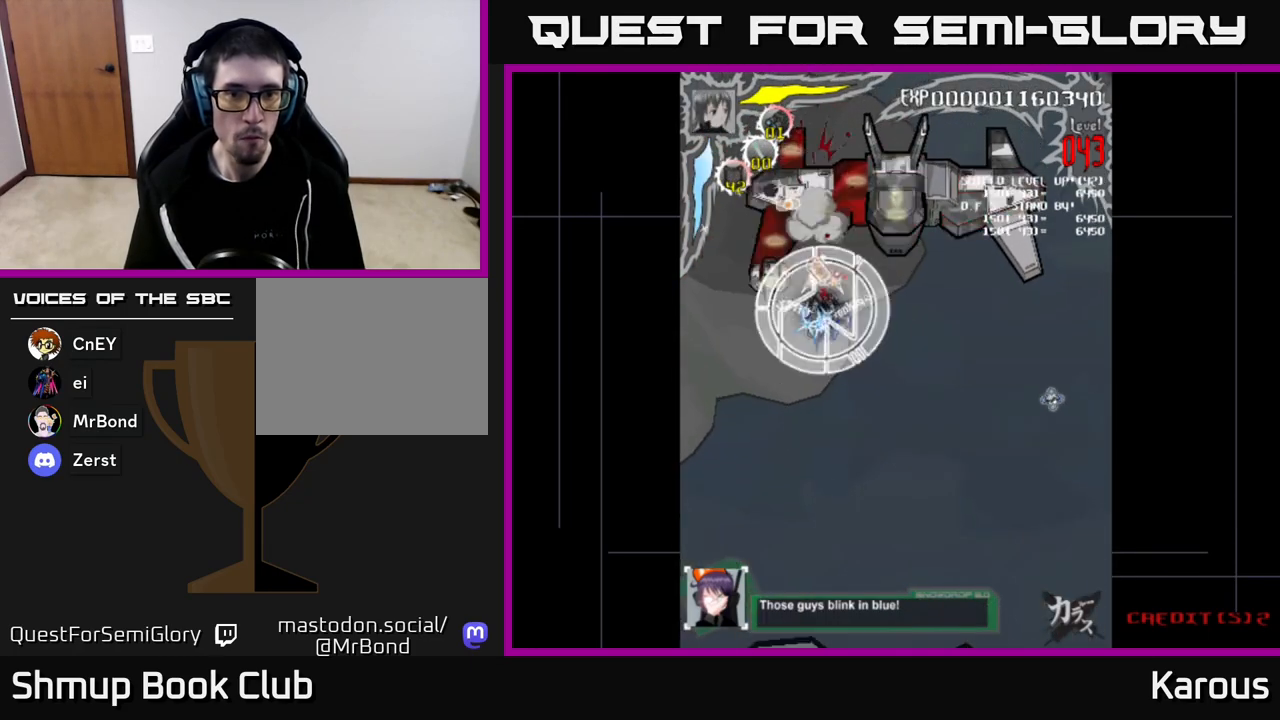
{"buttons": ["DPAD_UP"], "left_stick": "down", "right_stick": "center", "events": [[67, "DPAD_RIGHT", "up"], [100, "DPAD_DOWN", "up"], [117, "DPAD_LEFT", "down"], [200, "DPAD_UP", "down"], [350, "DPAD_LEFT", "up"]]}
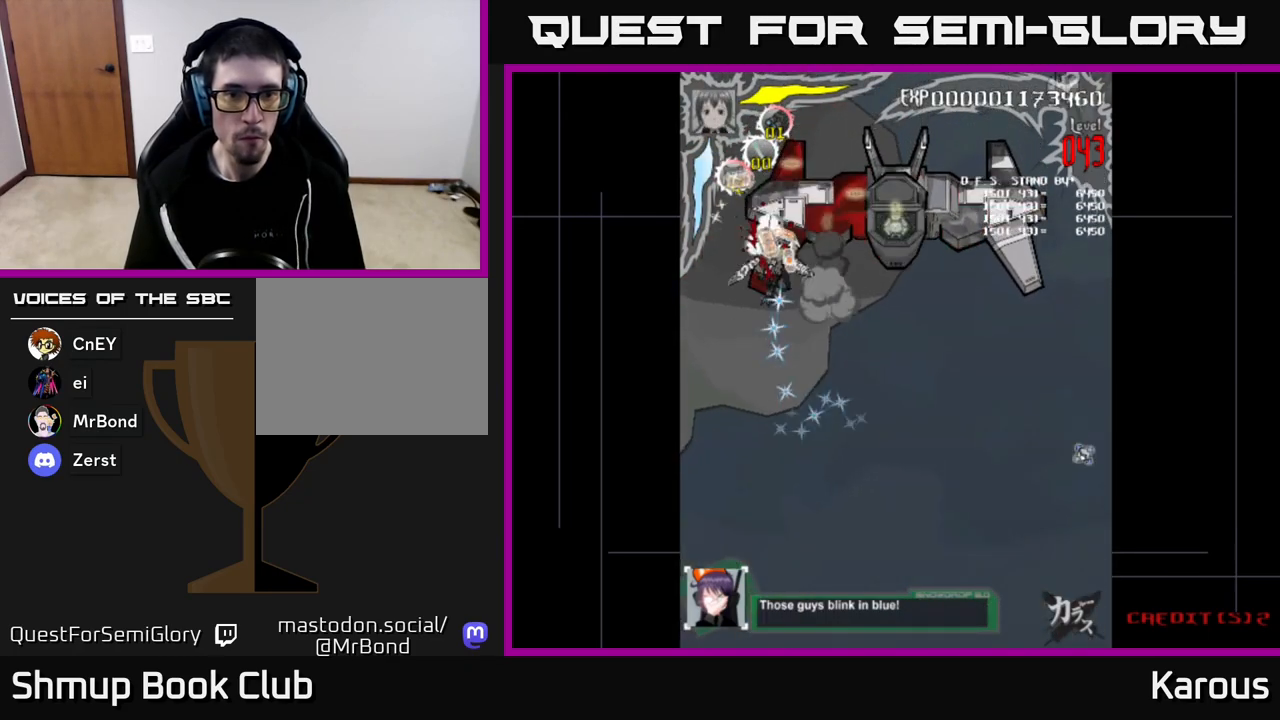
{"buttons": ["DPAD_RIGHT"], "left_stick": "down", "right_stick": "center", "events": [[200, "DPAD_UP", "up"], [217, "DPAD_RIGHT", "down"], [267, "DPAD_DOWN", "down"], [450, "DPAD_DOWN", "up"]]}
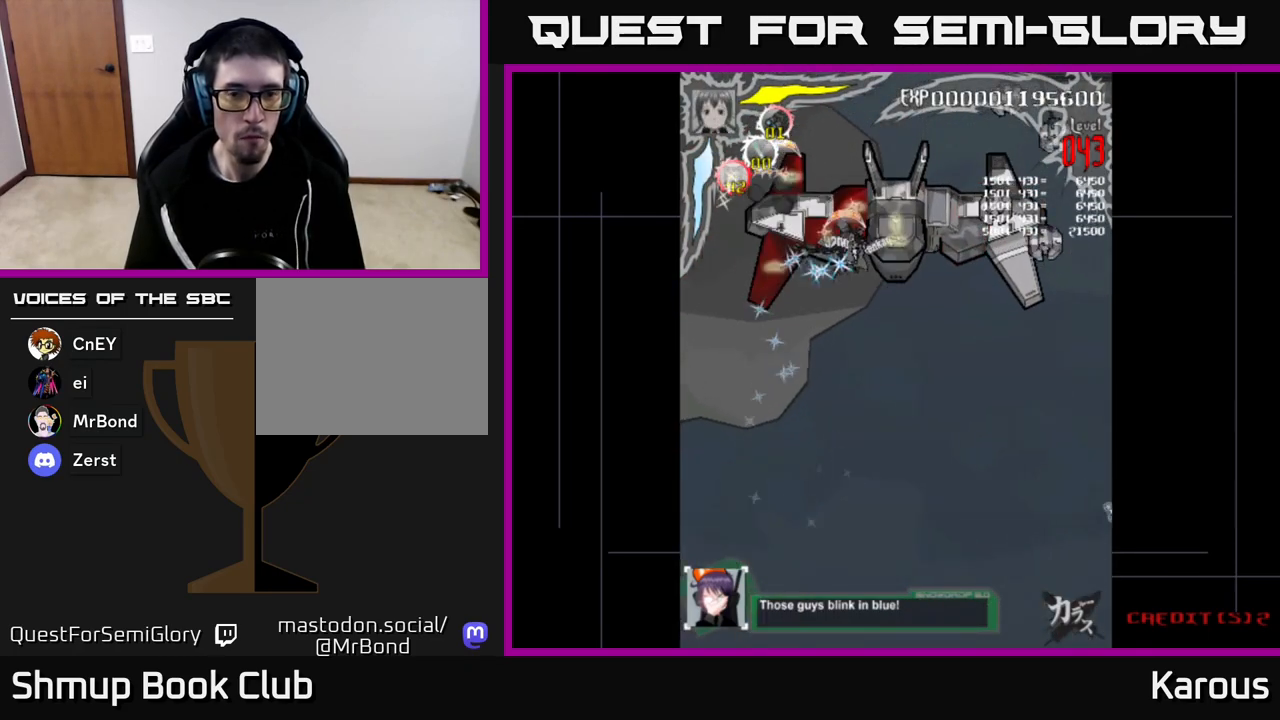
{"buttons": ["DPAD_DOWN", "DPAD_RIGHT"], "left_stick": "down", "right_stick": "center", "events": [[150, "DPAD_DOWN", "down"], [233, "X", "down"], [283, "DPAD_DOWN", "up"], [350, "X", "up"], [450, "DPAD_DOWN", "down"]]}
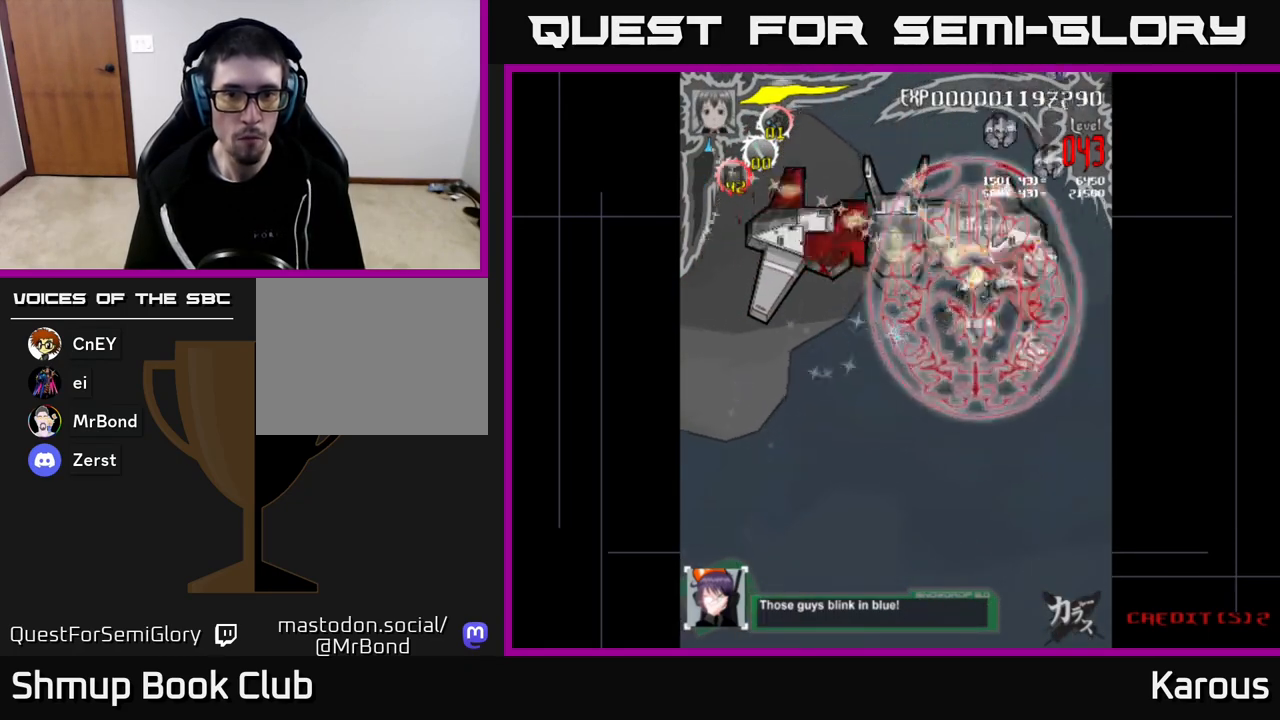
{"buttons": ["DPAD_UP"], "left_stick": "down", "right_stick": "center", "events": [[300, "DPAD_RIGHT", "up"], [400, "DPAD_RIGHT", "down"], [467, "DPAD_DOWN", "up"], [467, "DPAD_RIGHT", "up"], [500, "DPAD_UP", "down"]]}
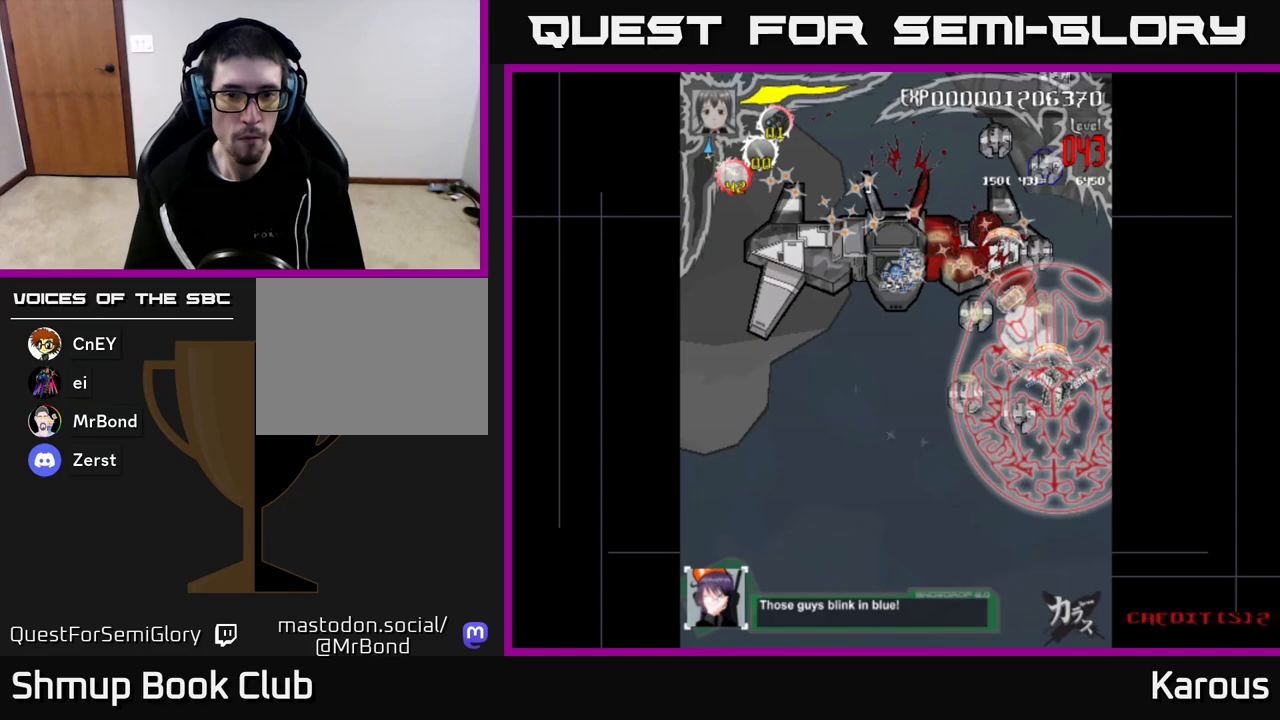
{"buttons": ["DPAD_UP"], "left_stick": "down", "right_stick": "center", "events": [[17, "DPAD_LEFT", "down"], [300, "DPAD_LEFT", "up"]]}
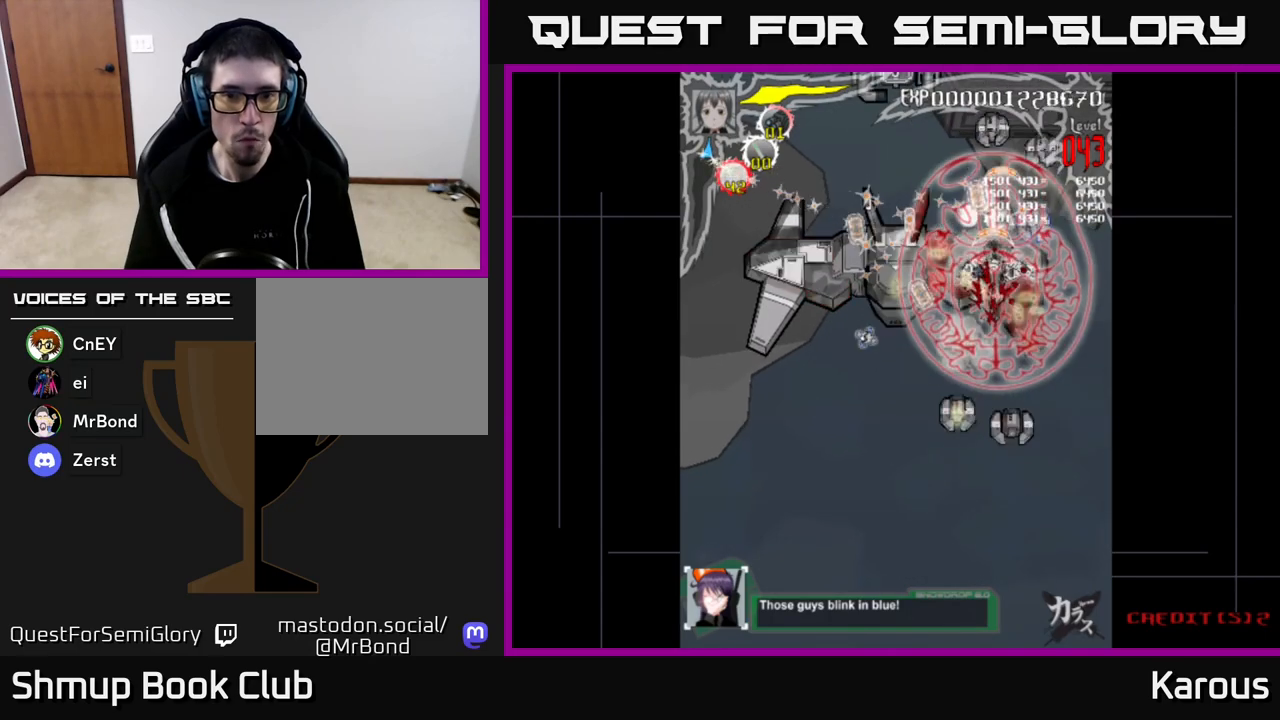
{"buttons": ["DPAD_RIGHT"], "left_stick": "down", "right_stick": "center", "events": [[117, "DPAD_LEFT", "down"], [267, "DPAD_LEFT", "up"], [300, "DPAD_RIGHT", "down"], [350, "DPAD_UP", "up"], [400, "DPAD_UP", "down"], [500, "DPAD_UP", "up"]]}
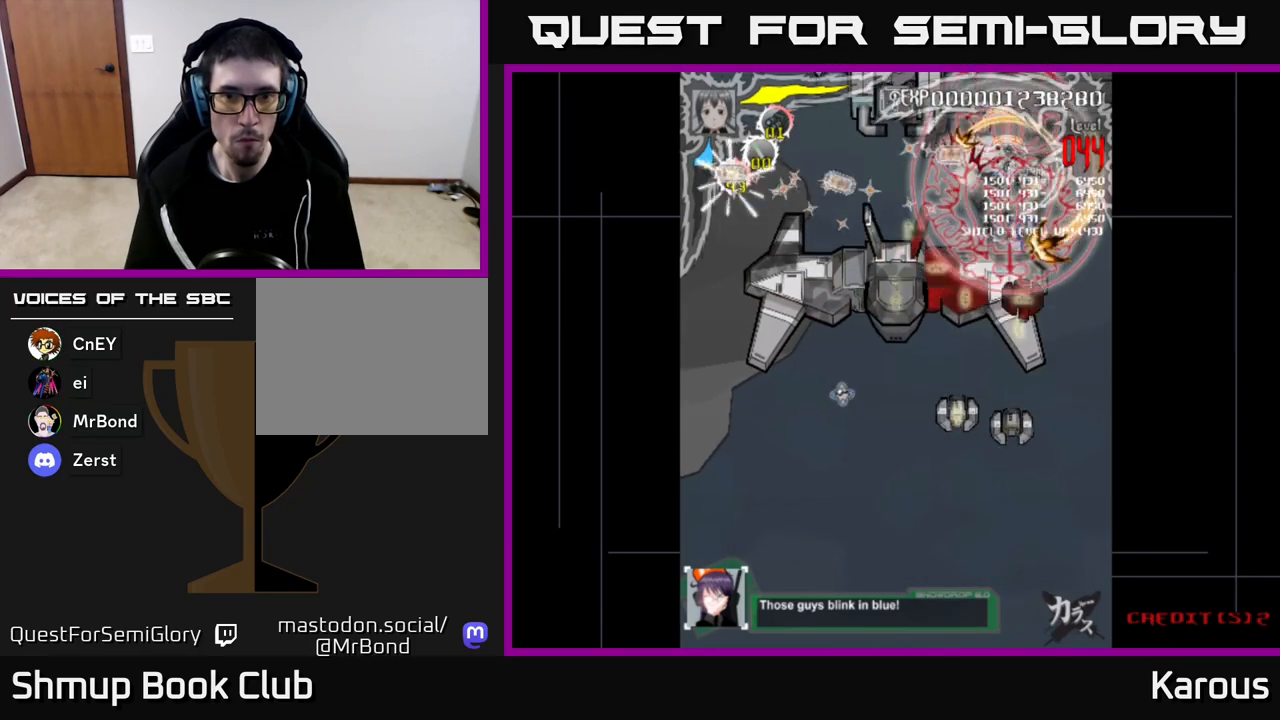
{"buttons": ["DPAD_DOWN"], "left_stick": "down", "right_stick": "center", "events": [[50, "DPAD_DOWN", "down"], [83, "DPAD_RIGHT", "up"]]}
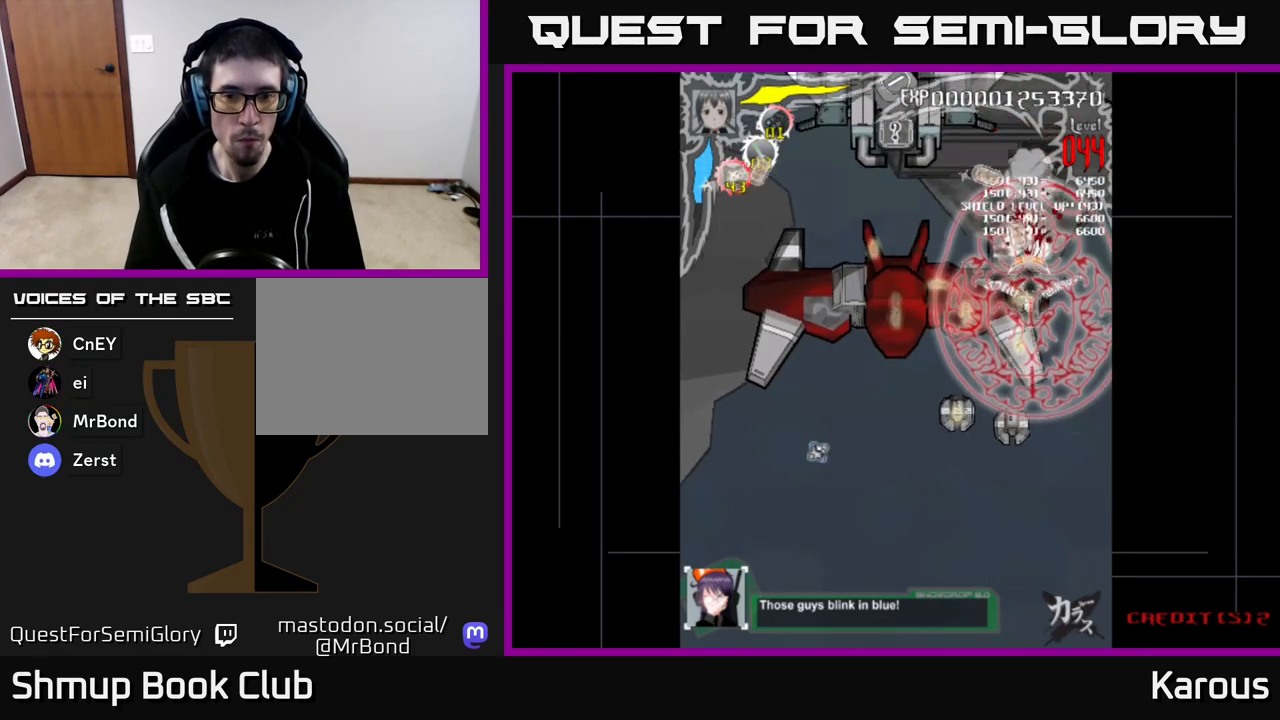
{"buttons": ["DPAD_DOWN", "DPAD_LEFT"], "left_stick": "down", "right_stick": "center", "events": [[500, "DPAD_LEFT", "down"]]}
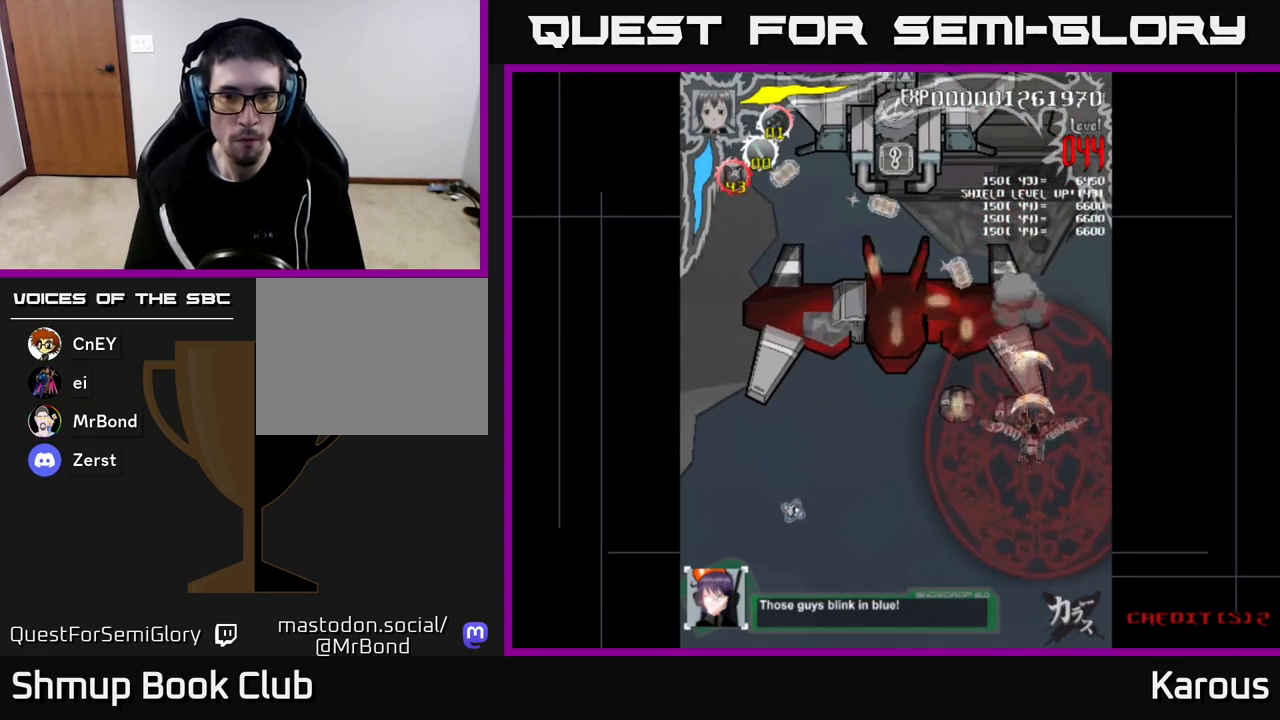
{"buttons": ["DPAD_UP", "DPAD_LEFT"], "left_stick": "down", "right_stick": "center", "events": [[83, "DPAD_DOWN", "up"], [283, "DPAD_UP", "down"]]}
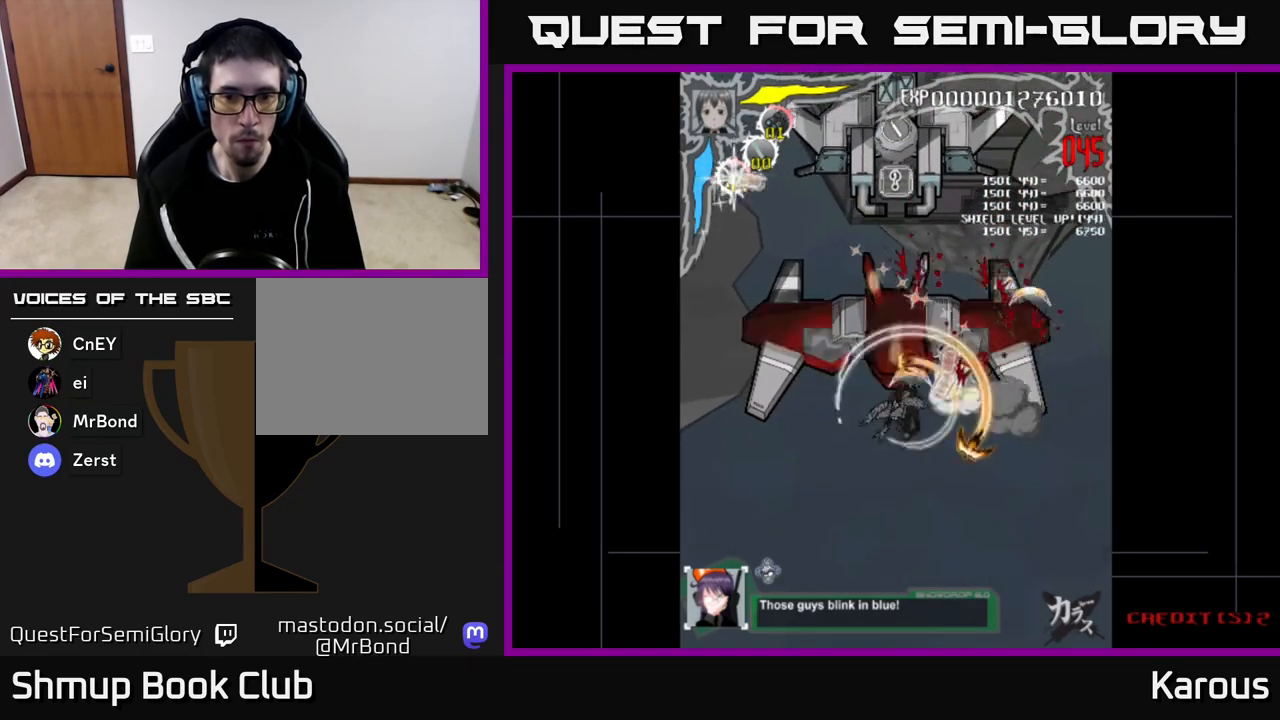
{"buttons": ["DPAD_RIGHT"], "left_stick": "down", "right_stick": "center", "events": [[183, "DPAD_UP", "up"], [450, "DPAD_LEFT", "up"], [483, "DPAD_RIGHT", "down"]]}
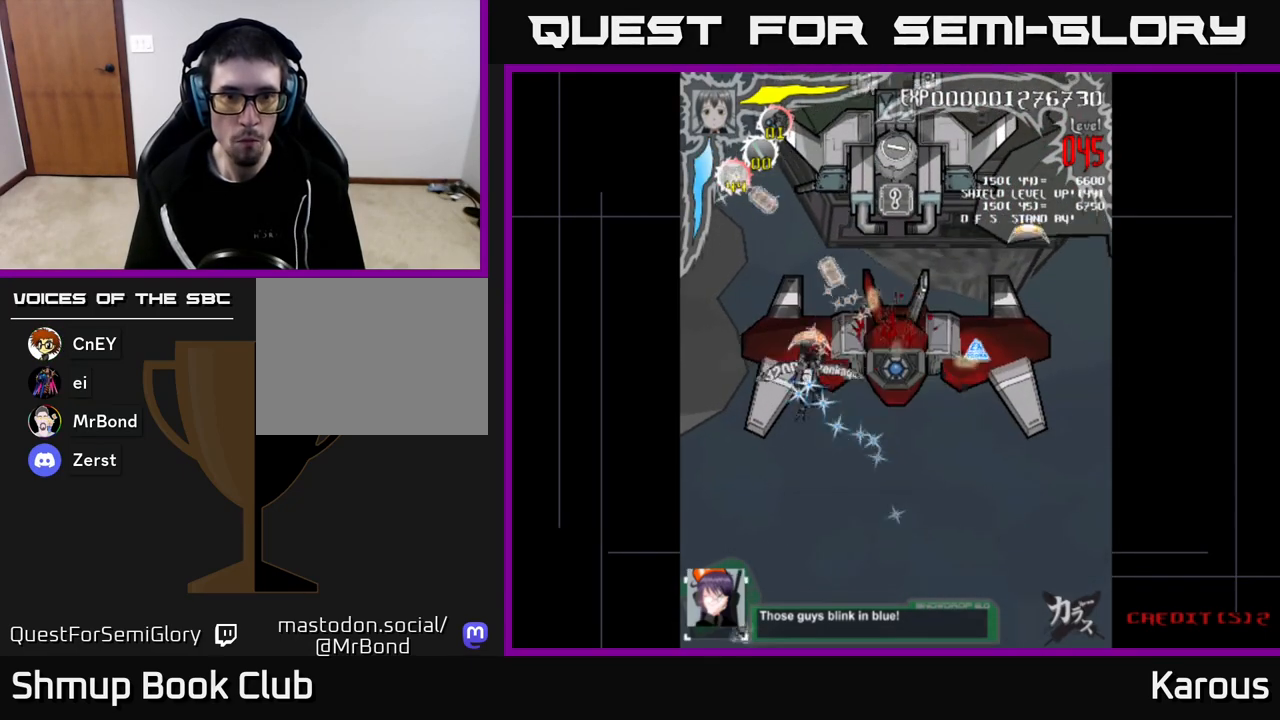
{"buttons": ["DPAD_RIGHT"], "left_stick": "down", "right_stick": "center", "events": []}
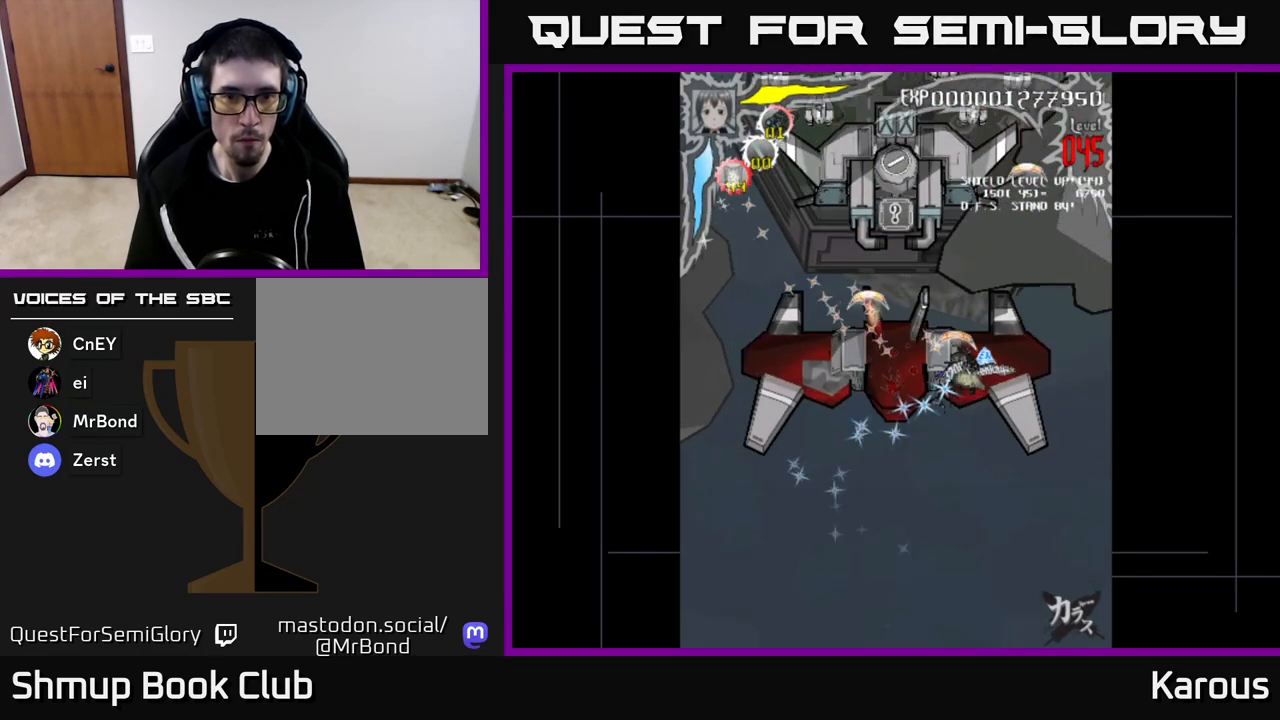
{"buttons": ["DPAD_UP", "DPAD_LEFT"], "left_stick": "down", "right_stick": "center", "events": [[33, "DPAD_RIGHT", "up"], [67, "DPAD_LEFT", "down"], [67, "DPAD_UP", "down"], [83, "X", "down"], [267, "DPAD_LEFT", "up"], [283, "X", "up"], [450, "DPAD_LEFT", "down"]]}
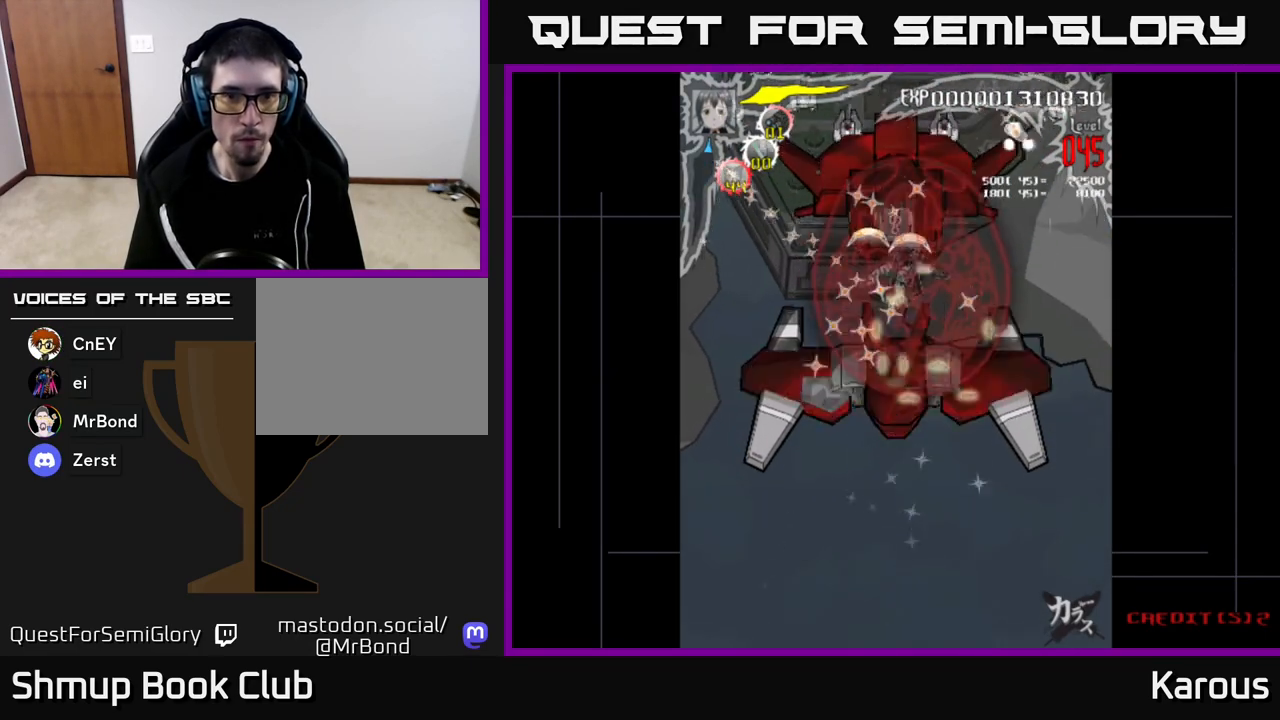
{"buttons": ["DPAD_LEFT"], "left_stick": "down", "right_stick": "center", "events": [[17, "DPAD_UP", "up"]]}
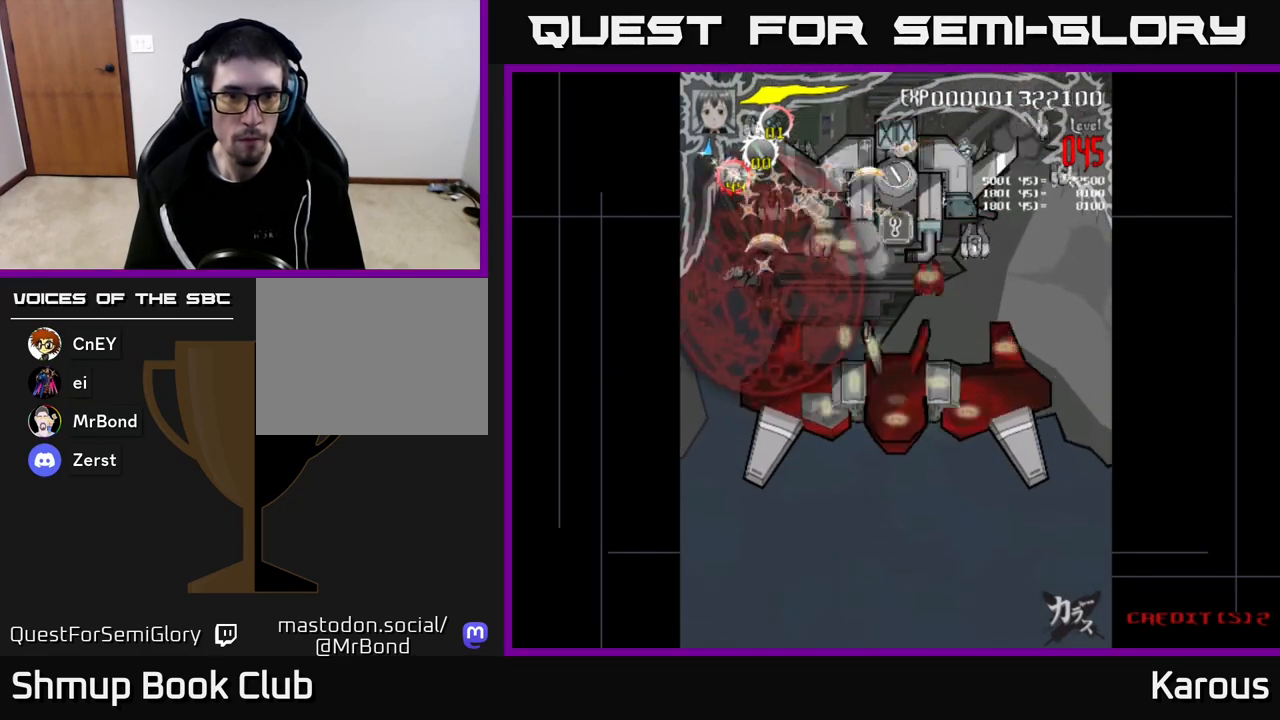
{"buttons": ["DPAD_DOWN", "DPAD_RIGHT"], "left_stick": "down", "right_stick": "center", "events": [[50, "DPAD_UP", "down"], [283, "DPAD_LEFT", "up"], [283, "DPAD_UP", "up"], [317, "DPAD_DOWN", "down"], [350, "DPAD_RIGHT", "down"]]}